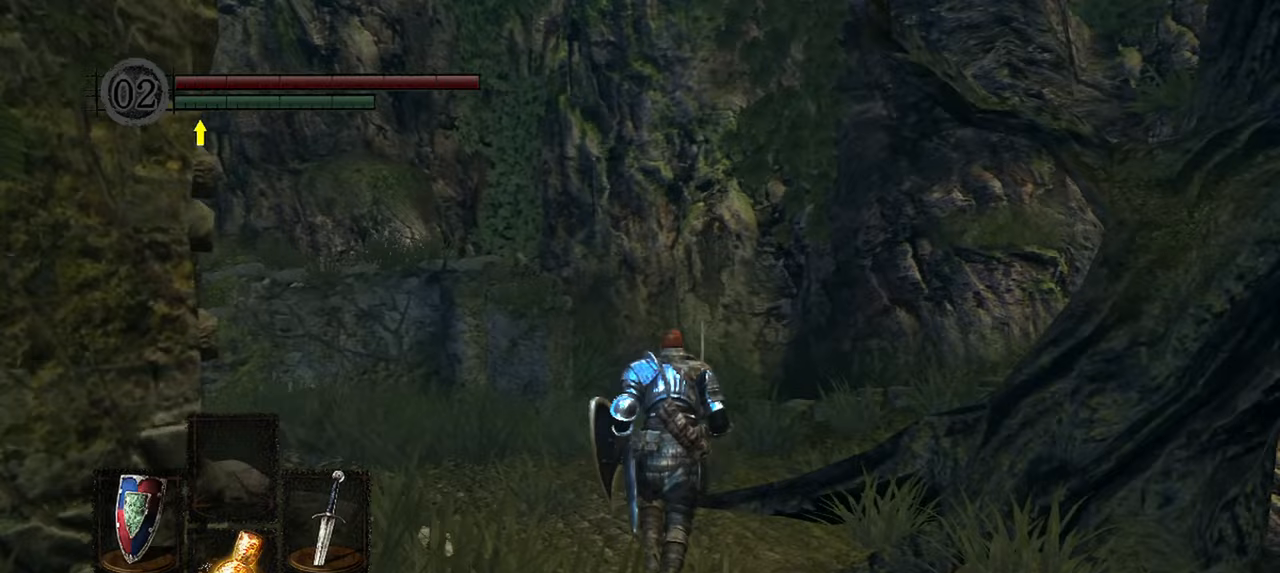
Gameplay with a controller (Xbox layout); each line is a JSON object with the inputs held at the frame after it. "events" lists button and stick changes between this image and that frame as [ms after this image, input, new state], when the widget could be followed in between. Not read: L3.
{"buttons": [], "left_stick": "up", "right_stick": "center", "events": []}
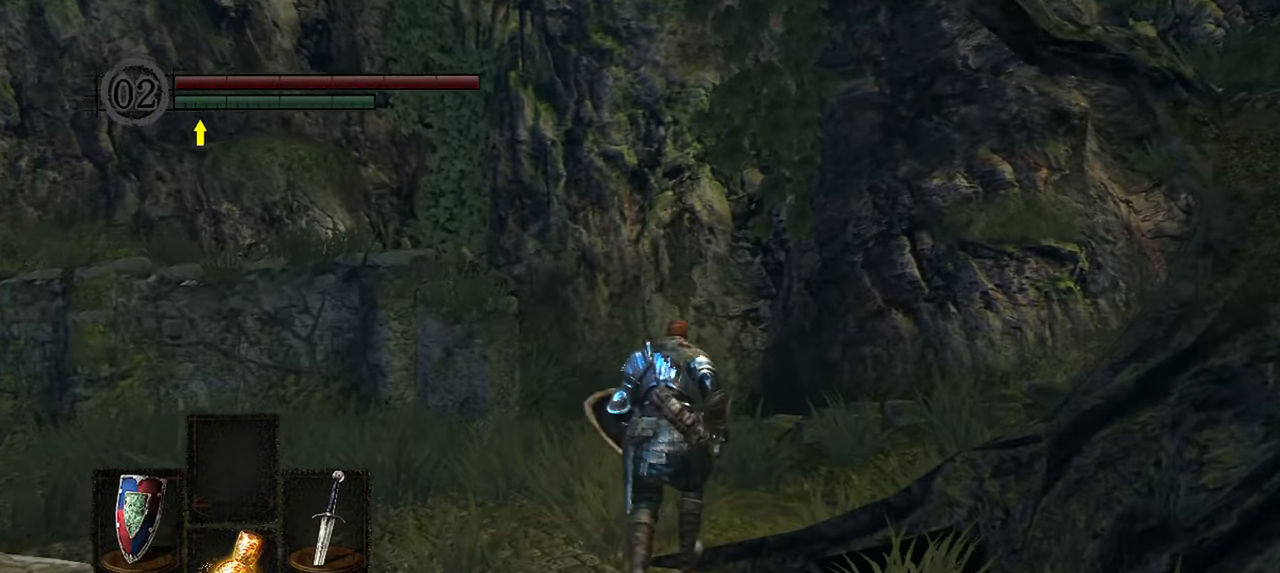
{"buttons": [], "left_stick": "up", "right_stick": "center", "events": []}
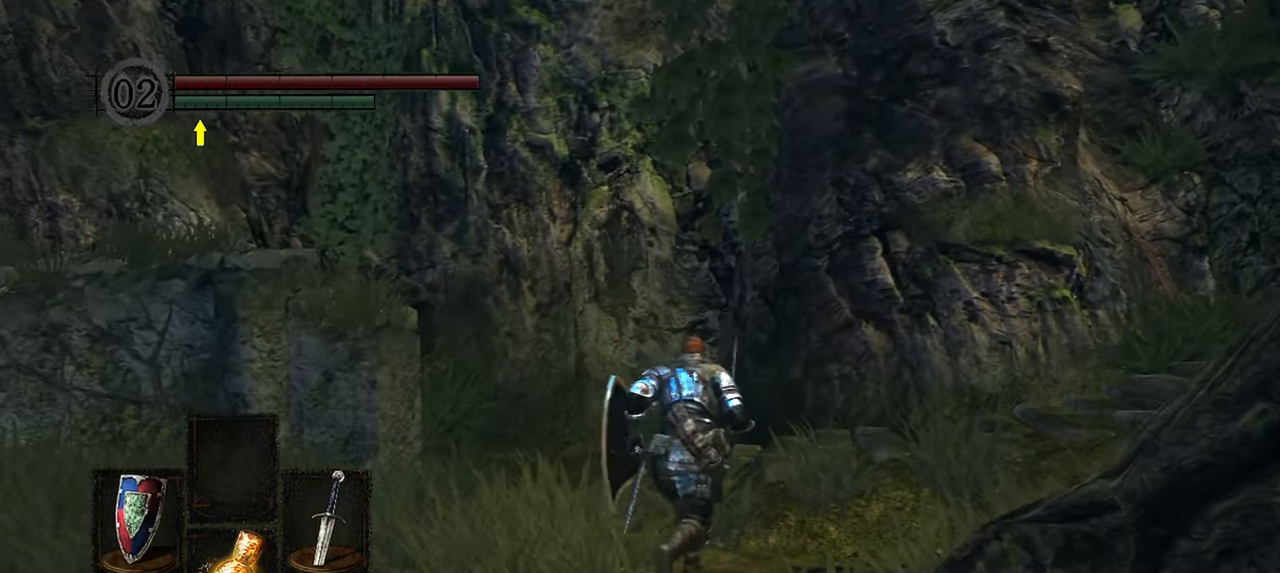
{"buttons": [], "left_stick": "up", "right_stick": "right", "events": [[317, "right_stick", "right"]]}
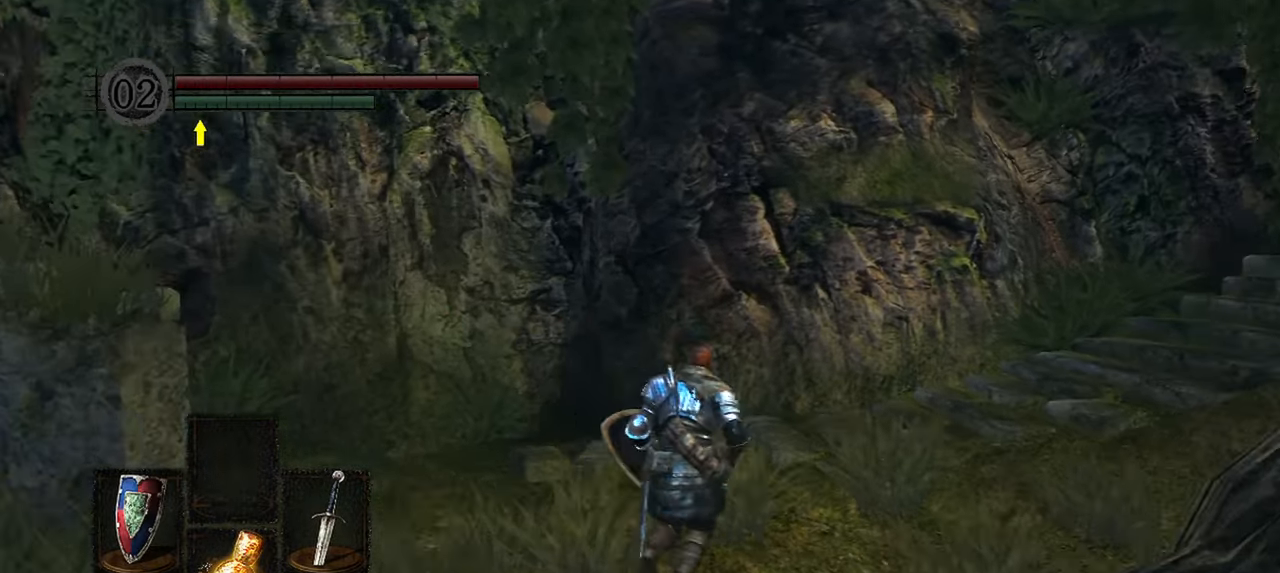
{"buttons": [], "left_stick": "up-right", "right_stick": "right", "events": [[83, "left_stick", "up-right"]]}
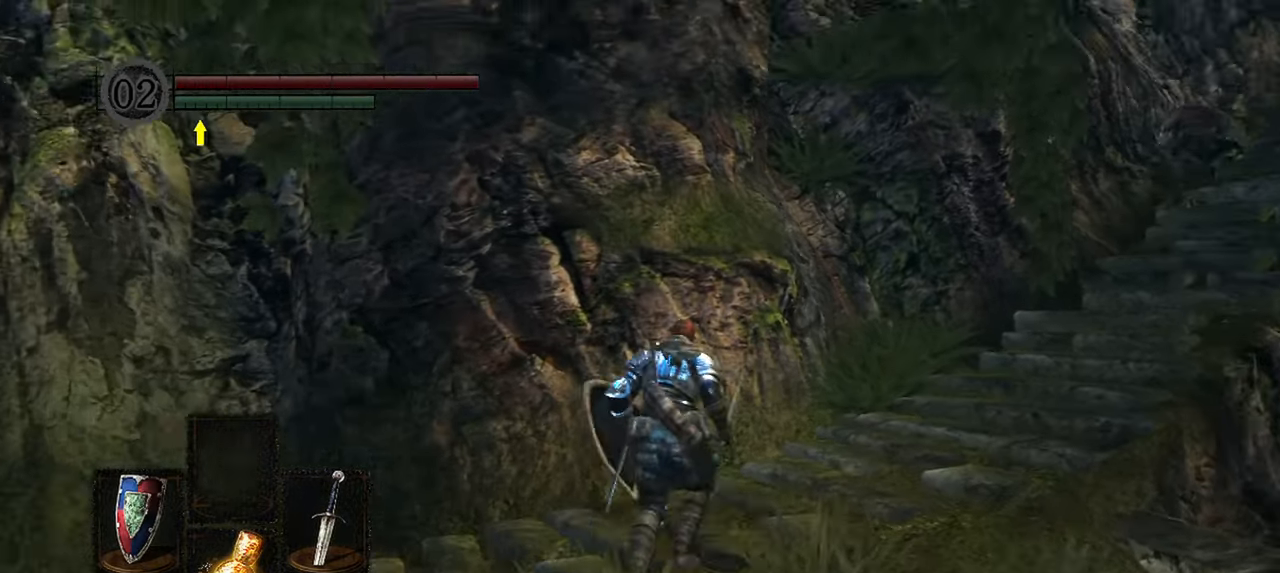
{"buttons": [], "left_stick": "up-right", "right_stick": "center", "events": [[300, "right_stick", "center"]]}
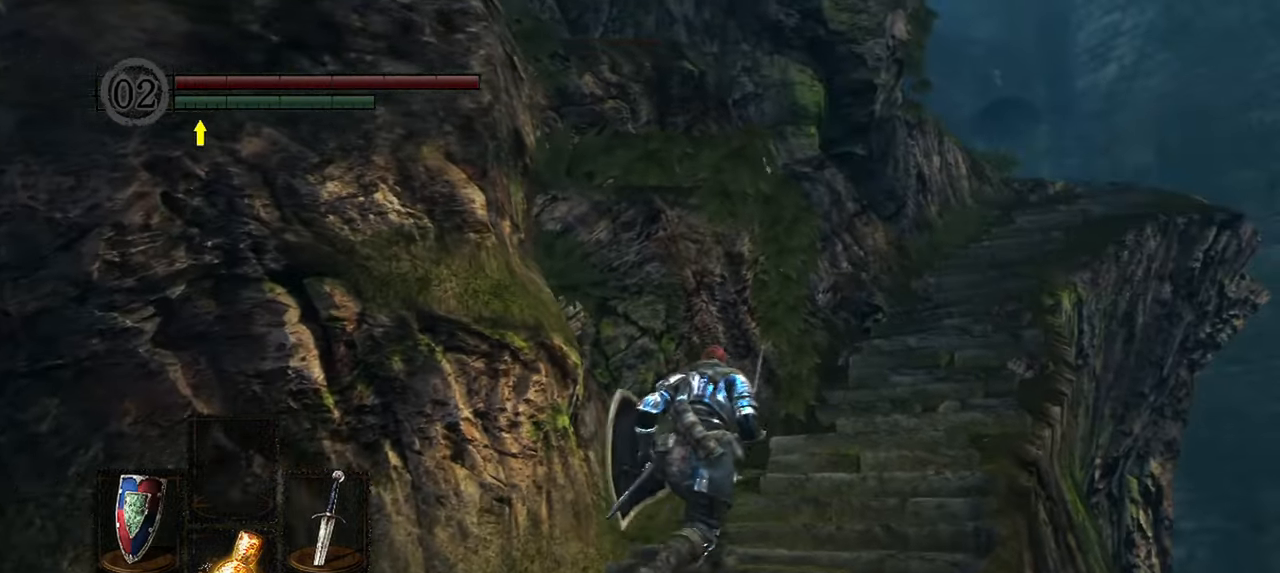
{"buttons": [], "left_stick": "up-right", "right_stick": "center", "events": []}
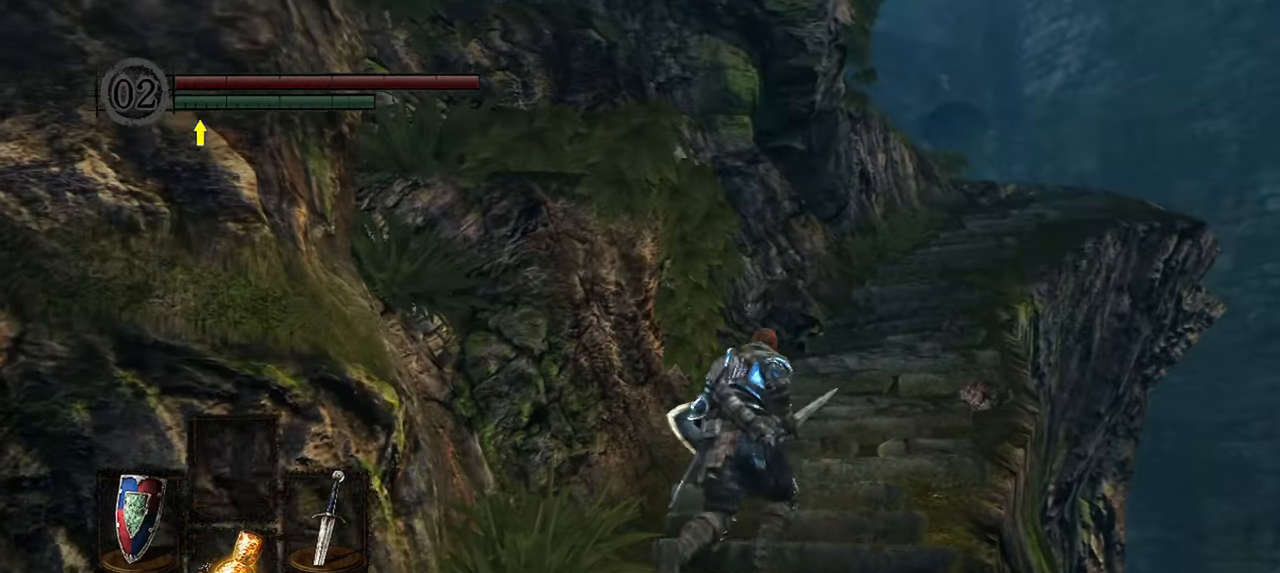
{"buttons": [], "left_stick": "up-right", "right_stick": "center", "events": []}
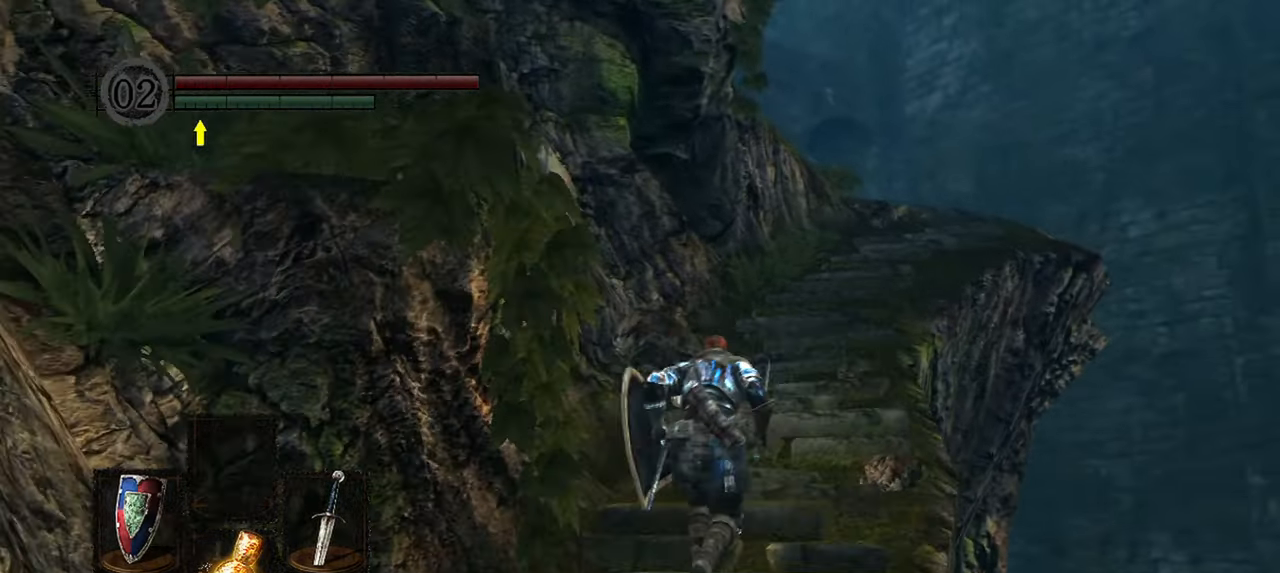
{"buttons": [], "left_stick": "up", "right_stick": "down-left", "events": [[17, "left_stick", "up"], [283, "right_stick", "down-left"]]}
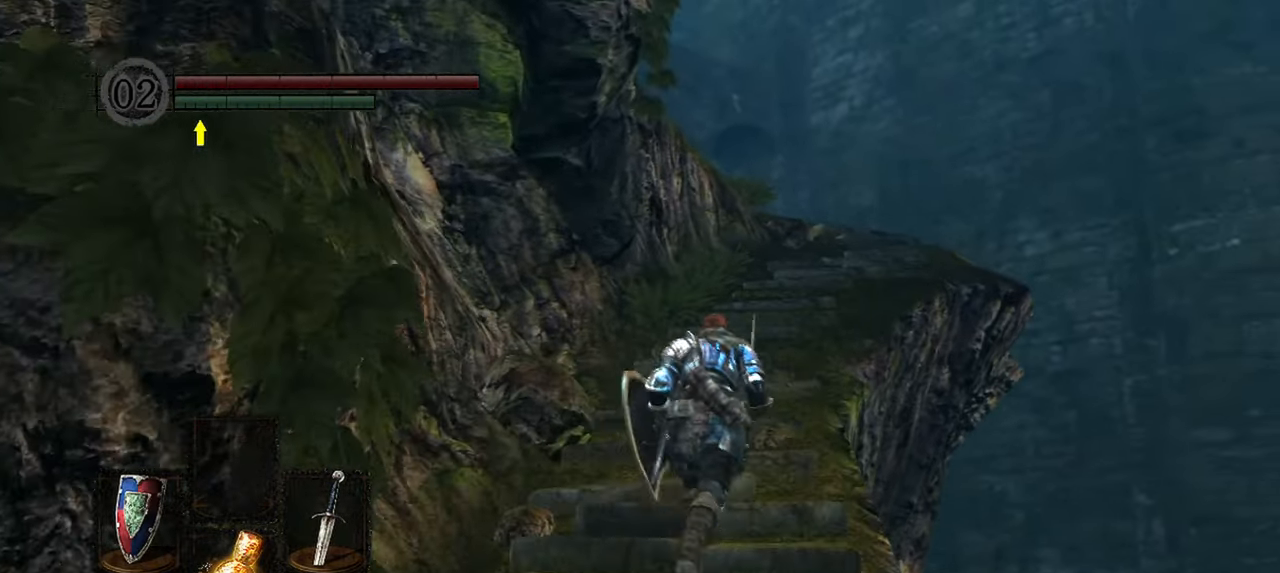
{"buttons": [], "left_stick": "up", "right_stick": "down-left", "events": []}
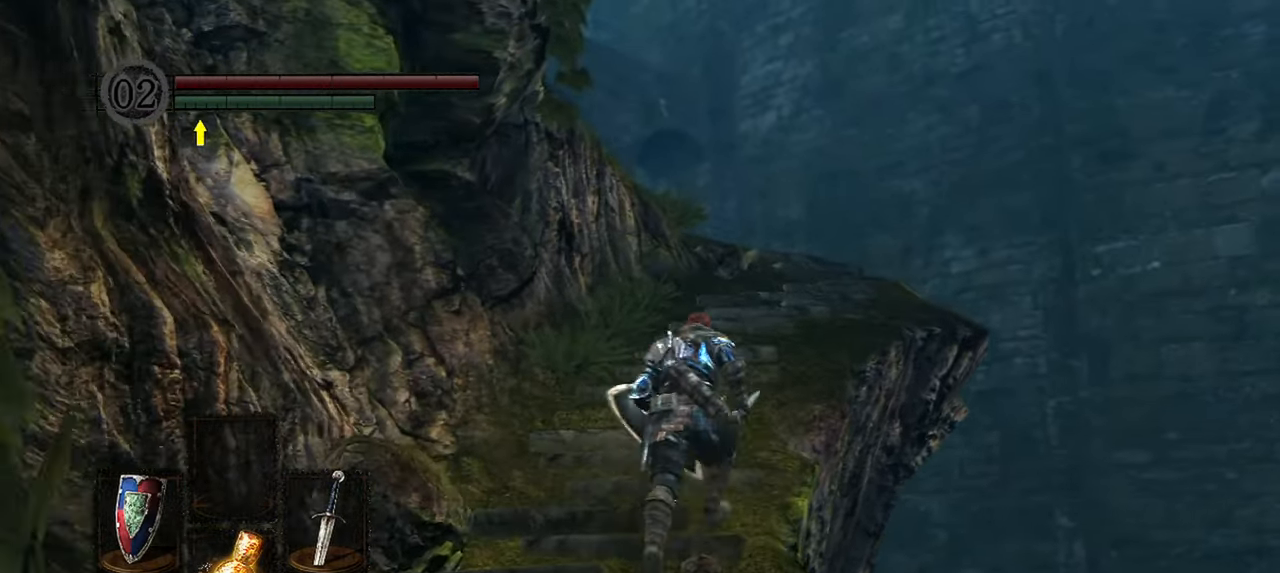
{"buttons": [], "left_stick": "up", "right_stick": "down-left"}
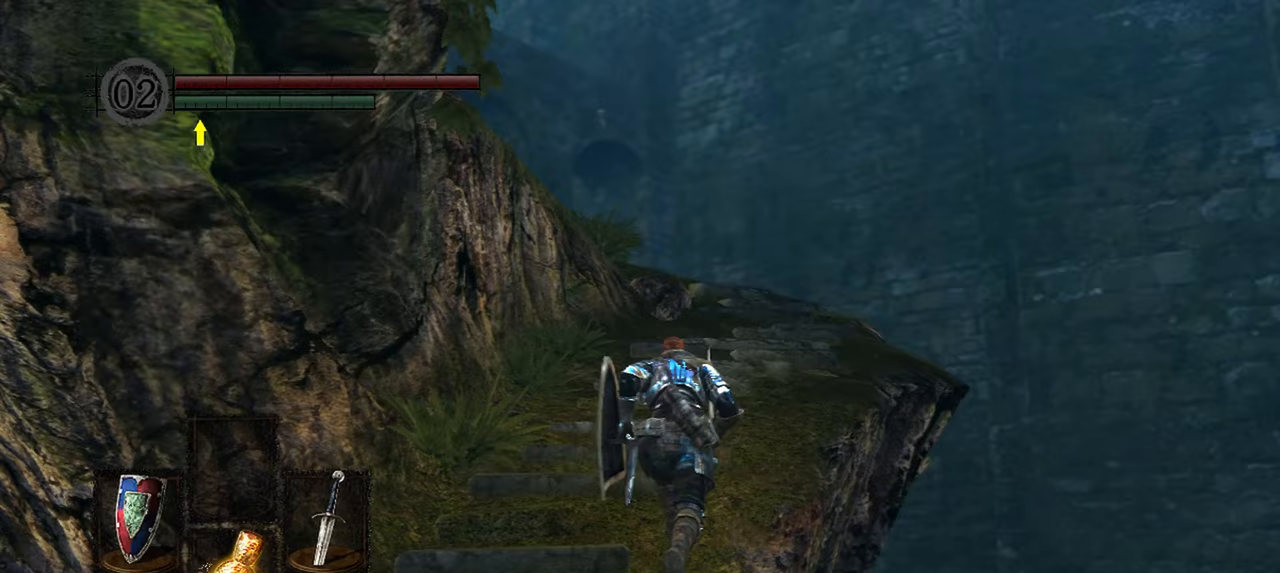
{"buttons": [], "left_stick": "up", "right_stick": "down-left", "events": []}
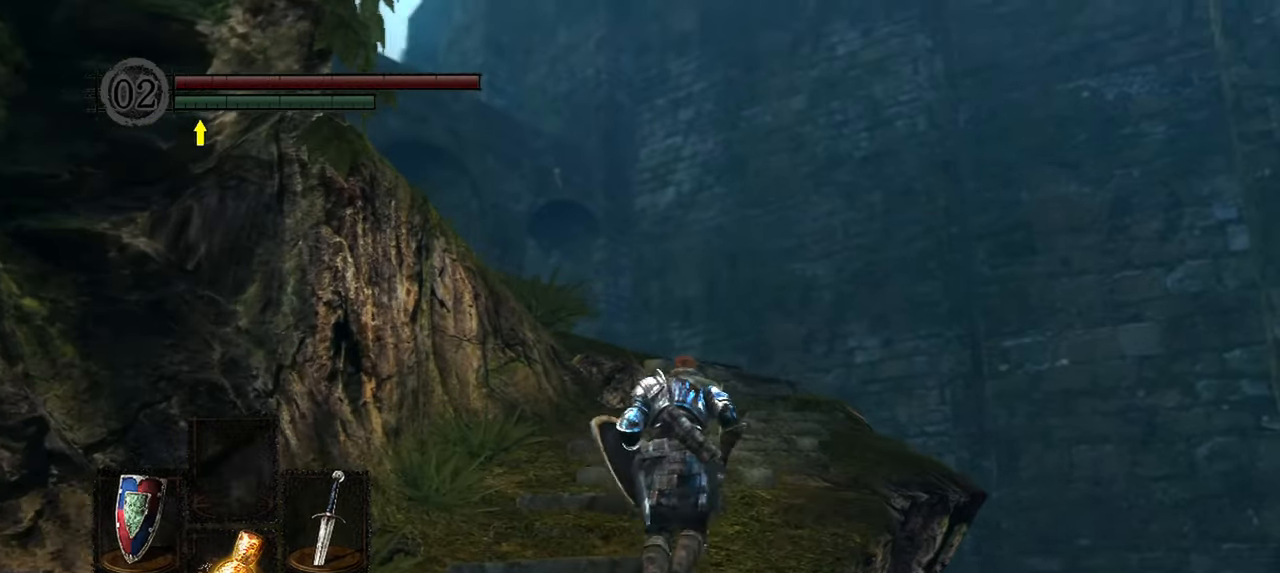
{"buttons": [], "left_stick": "up", "right_stick": "down-left", "events": []}
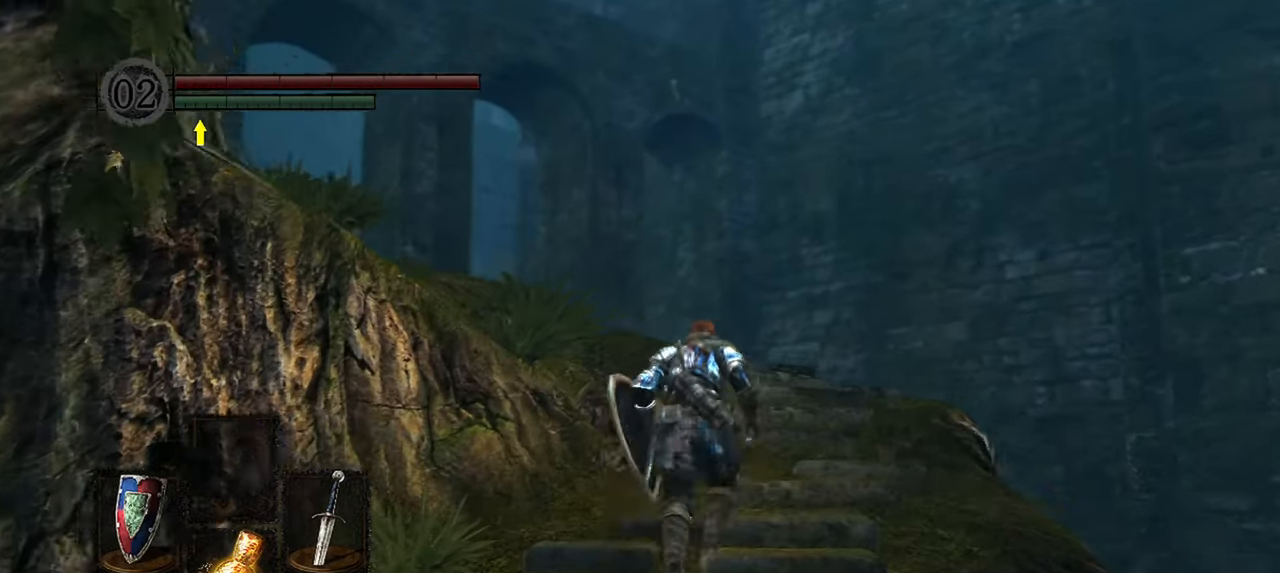
{"buttons": [], "left_stick": "up", "right_stick": "down-left", "events": []}
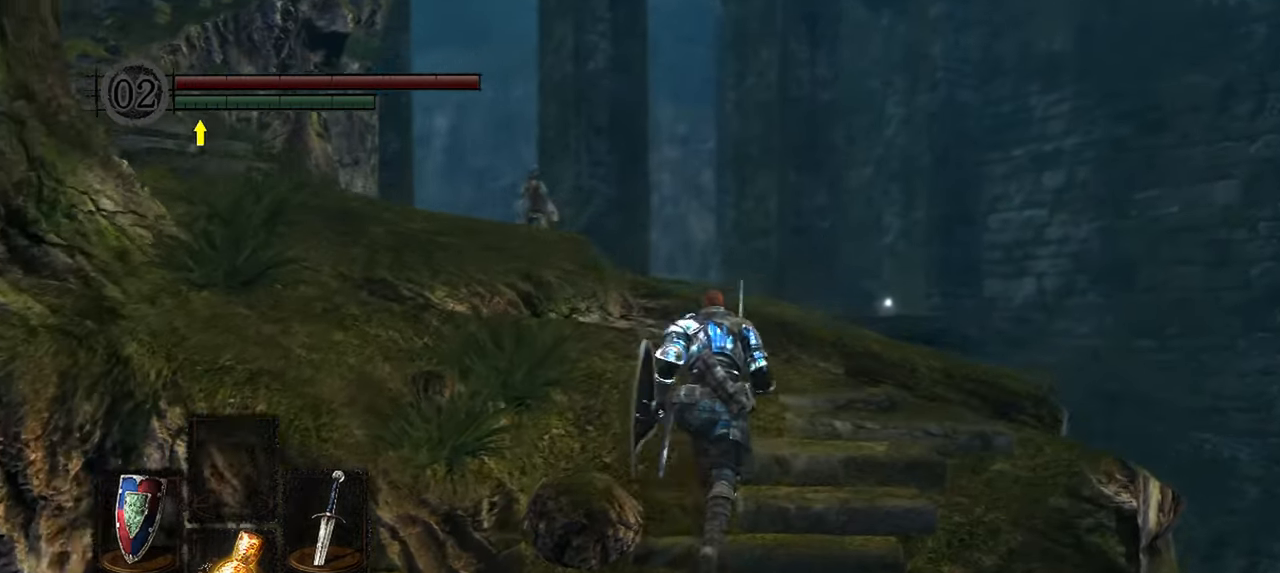
{"buttons": ["R3"], "left_stick": "up", "right_stick": "down-left", "events": [[467, "R3", "down"]]}
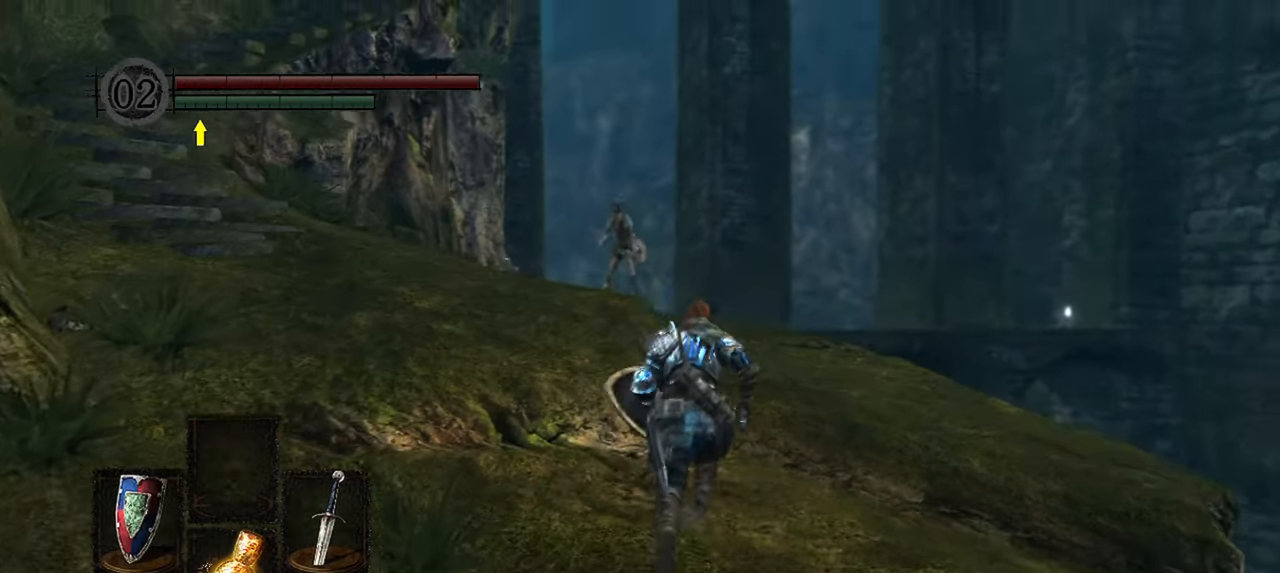
{"buttons": [], "left_stick": "up-right", "right_stick": "center", "events": [[83, "right_stick", "center"], [100, "R3", "up"], [417, "left_stick", "up-right"]]}
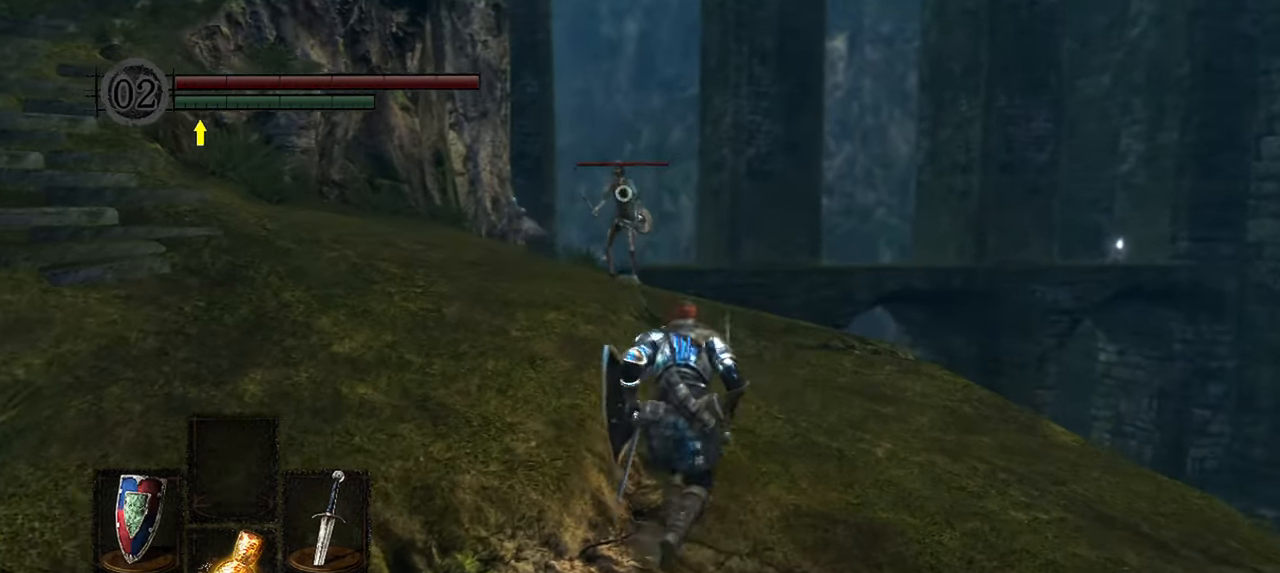
{"buttons": [], "left_stick": "up-right", "right_stick": "center", "events": []}
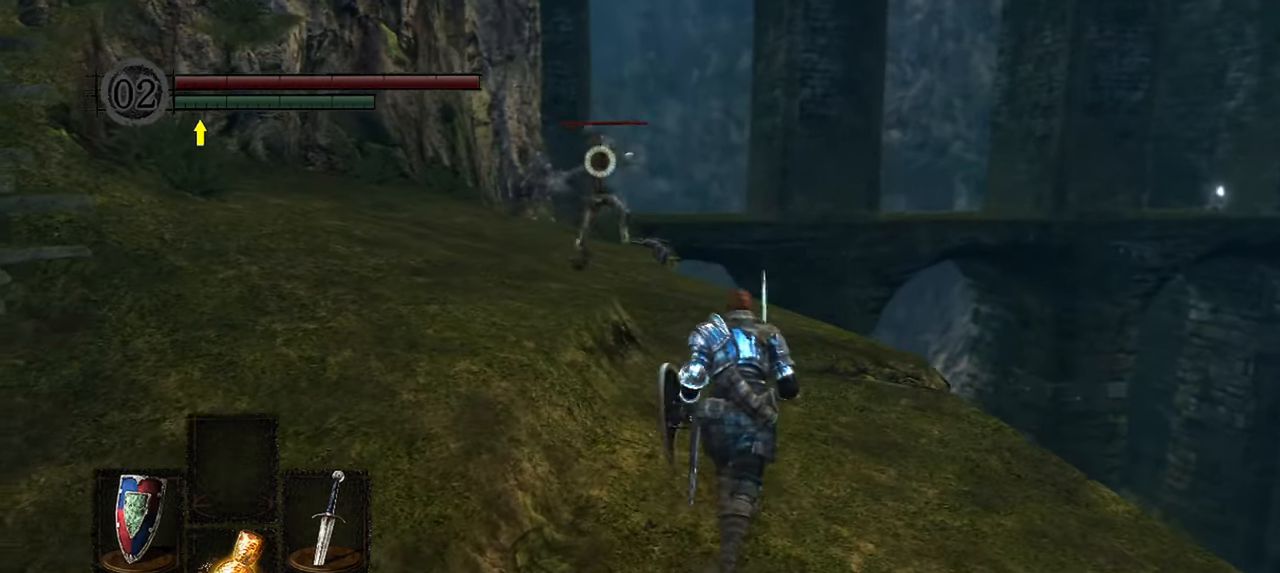
{"buttons": [], "left_stick": "up-right", "right_stick": "center", "events": [[317, "L2", "down"], [467, "L2", "up"]]}
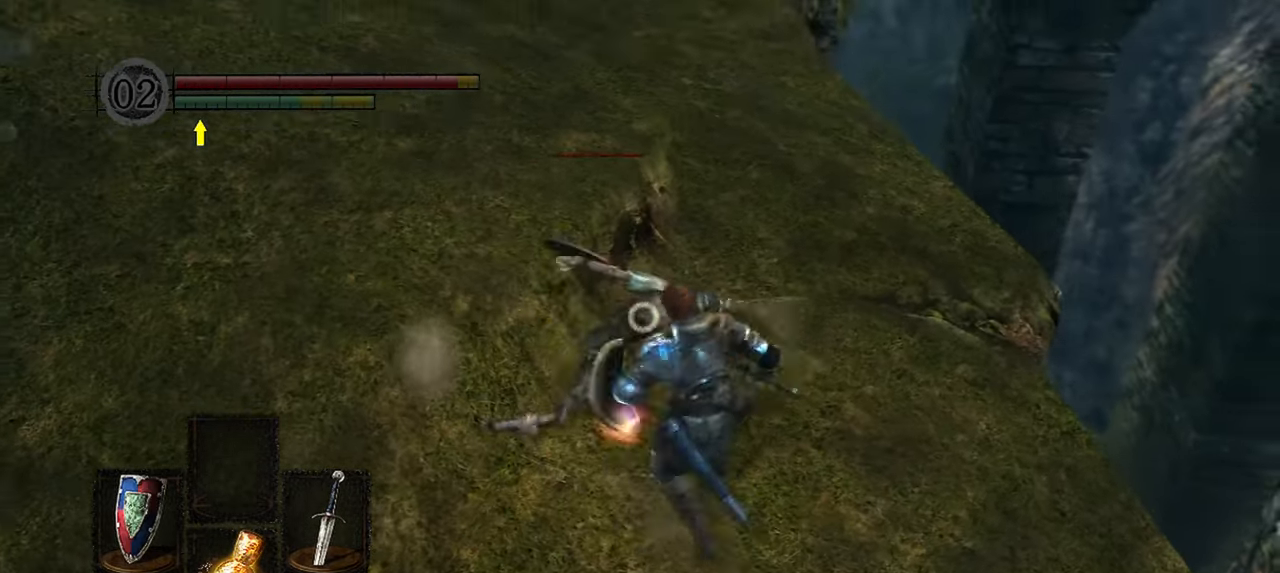
{"buttons": [], "left_stick": "center", "right_stick": "center", "events": [[183, "left_stick", "center"]]}
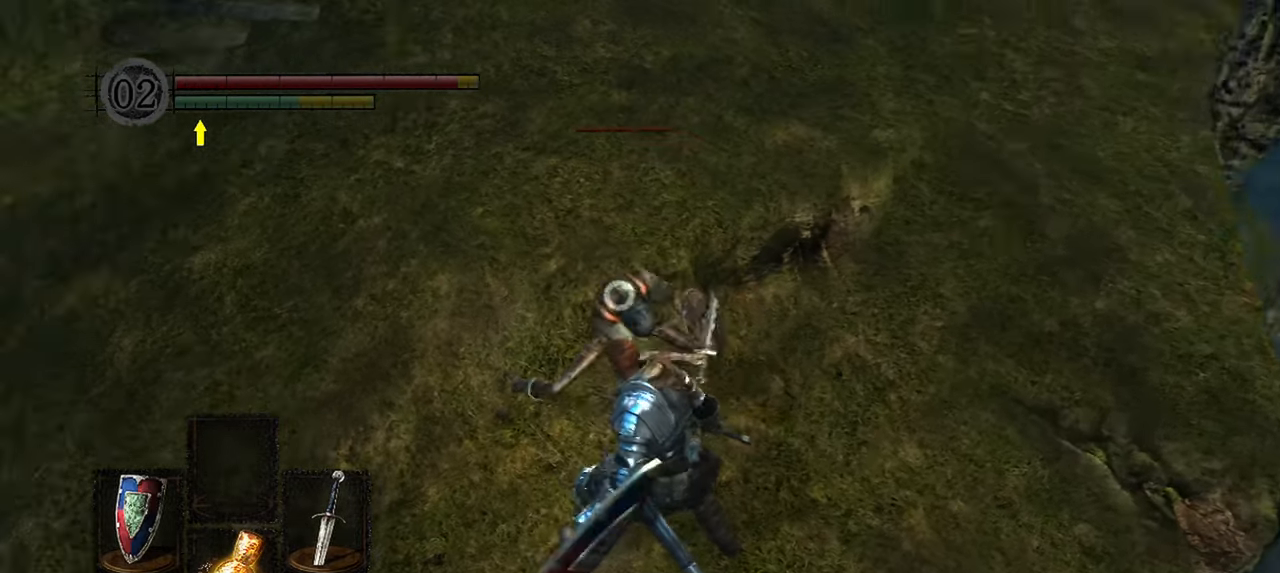
{"buttons": [], "left_stick": "center", "right_stick": "center", "events": [[83, "R1", "down"], [217, "R1", "up"]]}
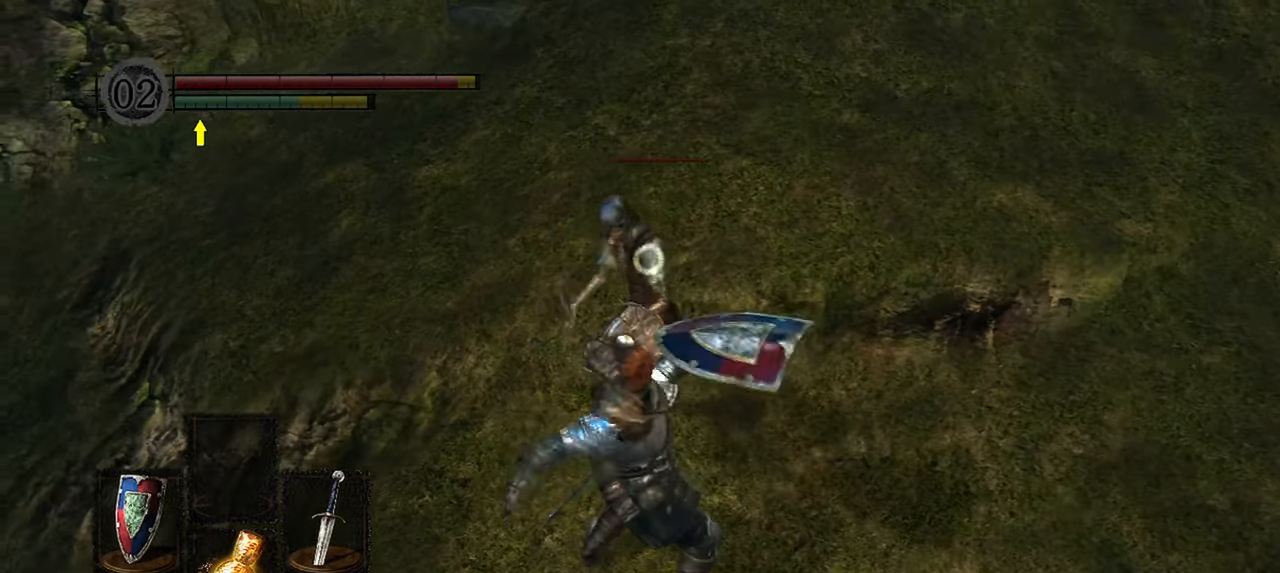
{"buttons": [], "left_stick": "center", "right_stick": "center", "events": [[233, "R1", "down"], [417, "R1", "up"]]}
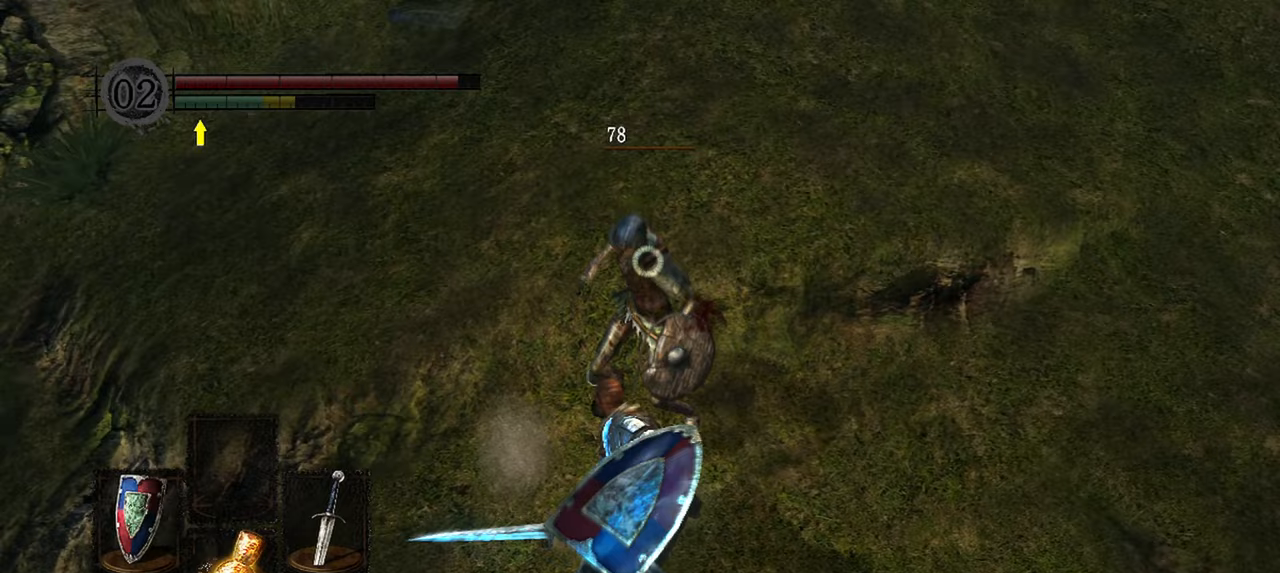
{"buttons": ["R3"], "left_stick": "center", "right_stick": "center", "events": [[467, "R3", "down"]]}
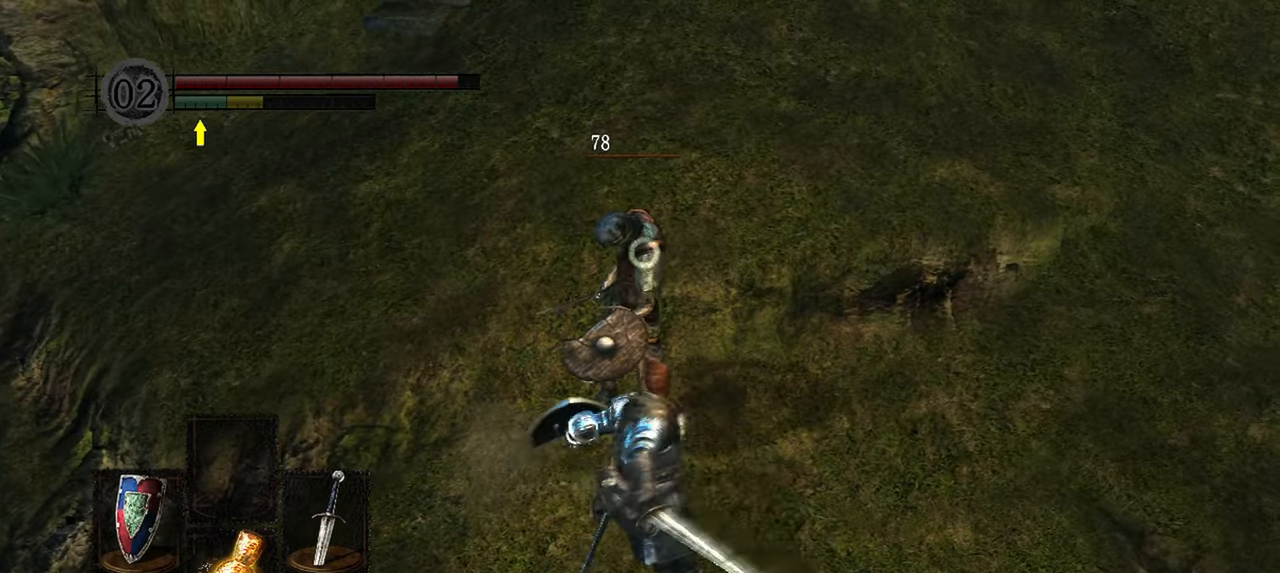
{"buttons": [], "left_stick": "up", "right_stick": "center", "events": [[83, "R3", "up"], [100, "right_stick", "up"], [217, "left_stick", "up"], [350, "right_stick", "center"]]}
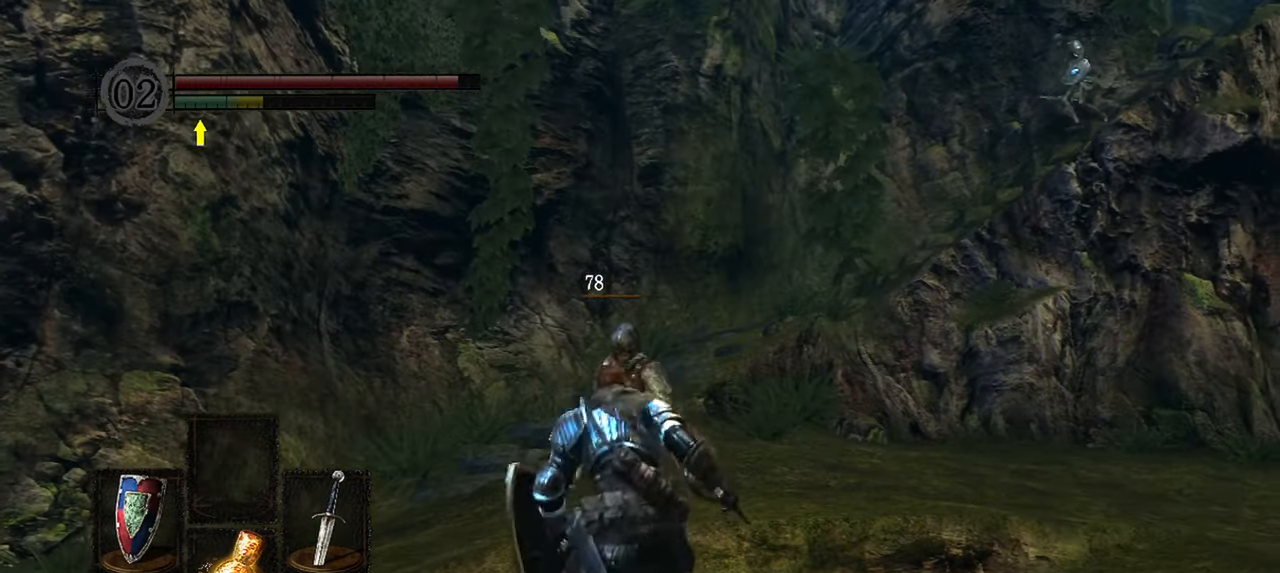
{"buttons": ["B"], "left_stick": "up", "right_stick": "center", "events": [[200, "B", "down"]]}
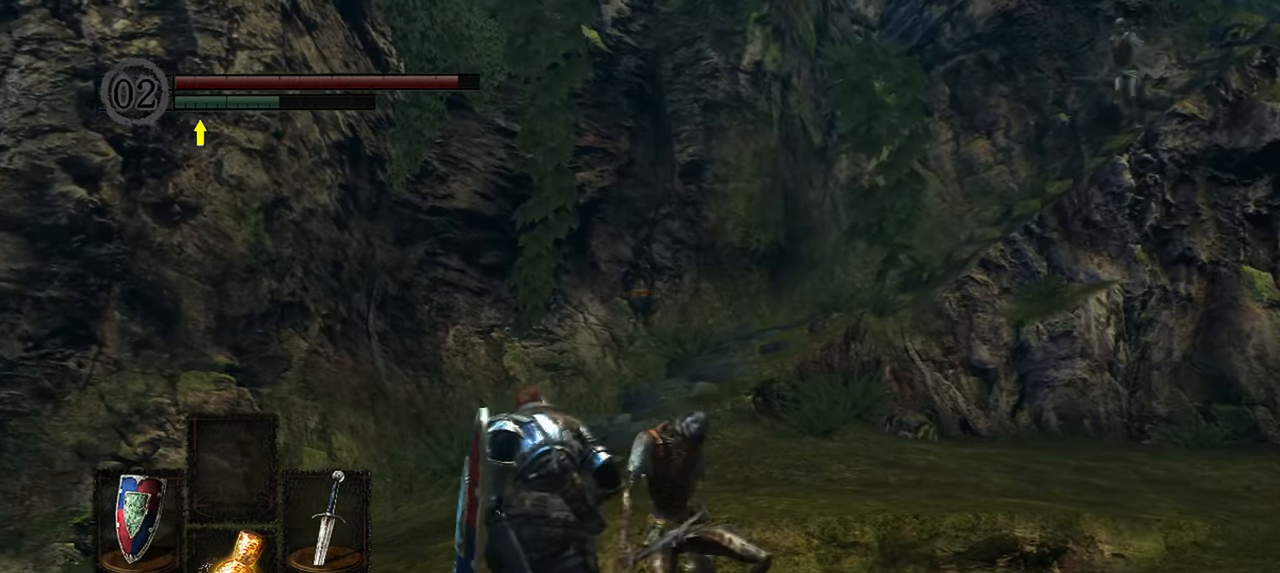
{"buttons": [], "left_stick": "up", "right_stick": "center", "events": [[383, "B", "up"]]}
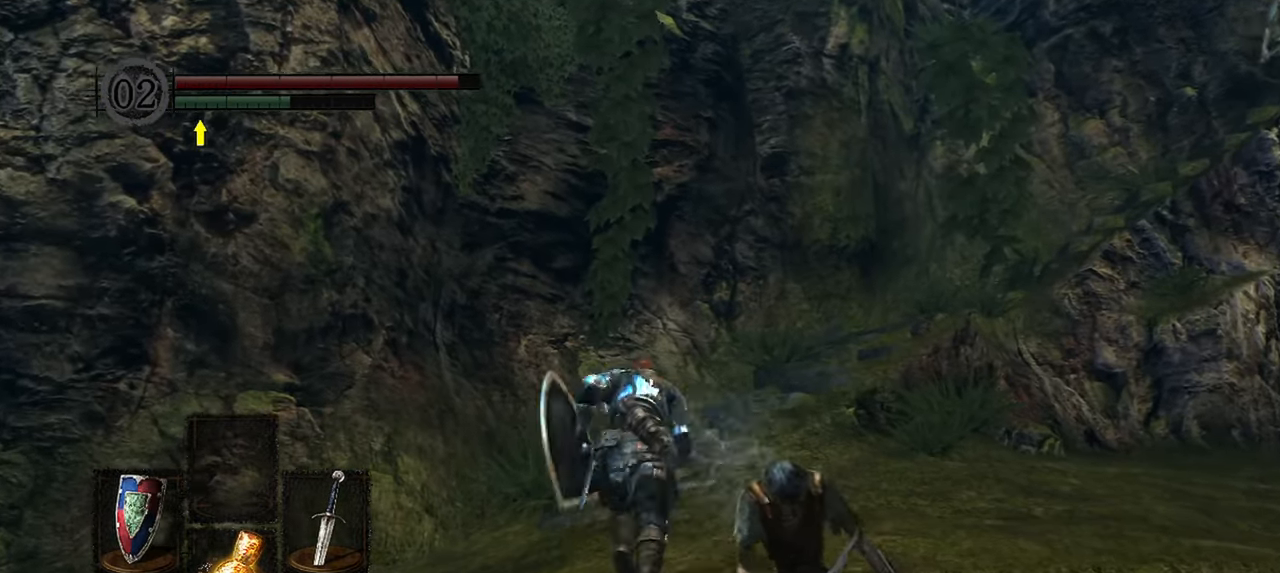
{"buttons": [], "left_stick": "up", "right_stick": "center", "events": [[100, "right_stick", "right"], [267, "right_stick", "center"], [333, "right_stick", "right"], [483, "right_stick", "center"]]}
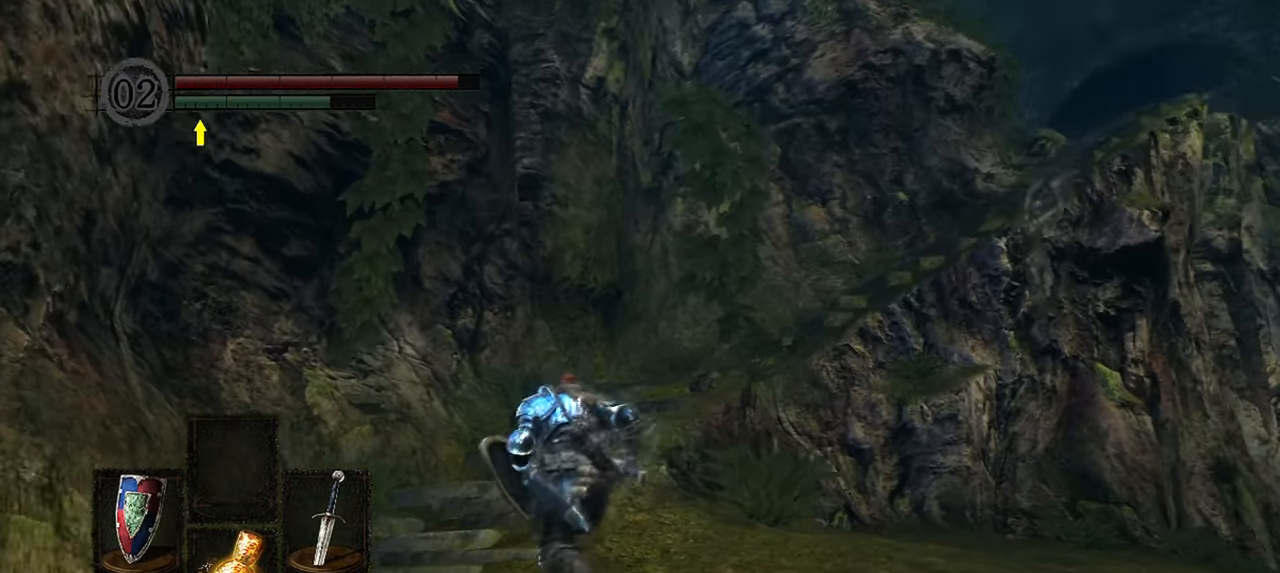
{"buttons": [], "left_stick": "up", "right_stick": "right", "events": [[283, "right_stick", "right"]]}
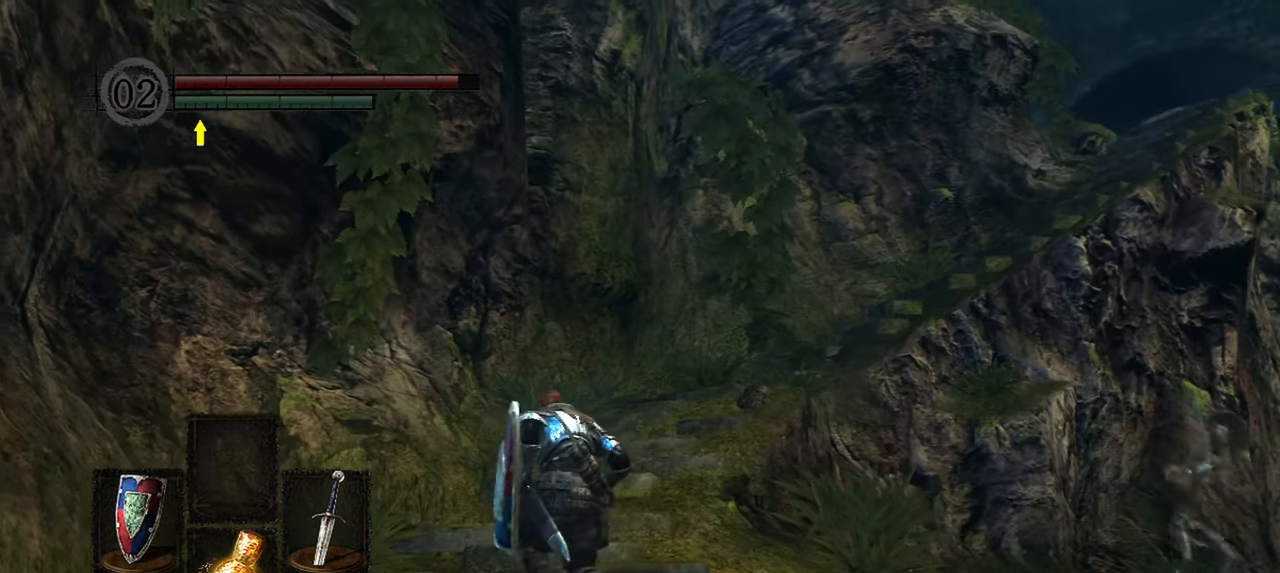
{"buttons": [], "left_stick": "up", "right_stick": "right", "events": []}
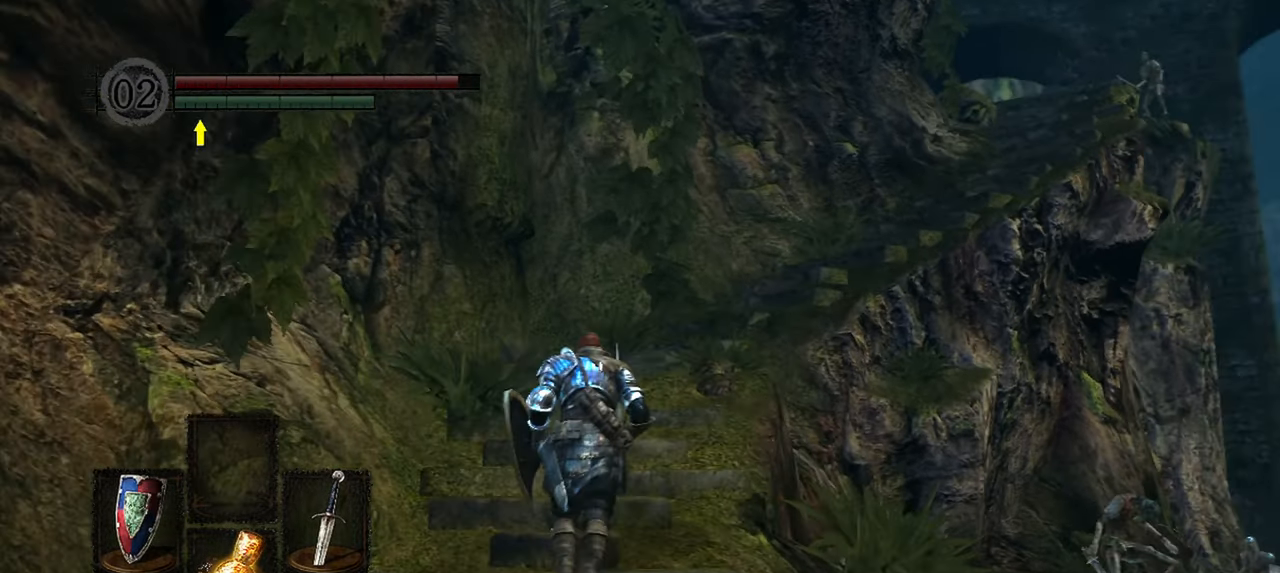
{"buttons": [], "left_stick": "up", "right_stick": "down-right", "events": [[450, "right_stick", "down-right"]]}
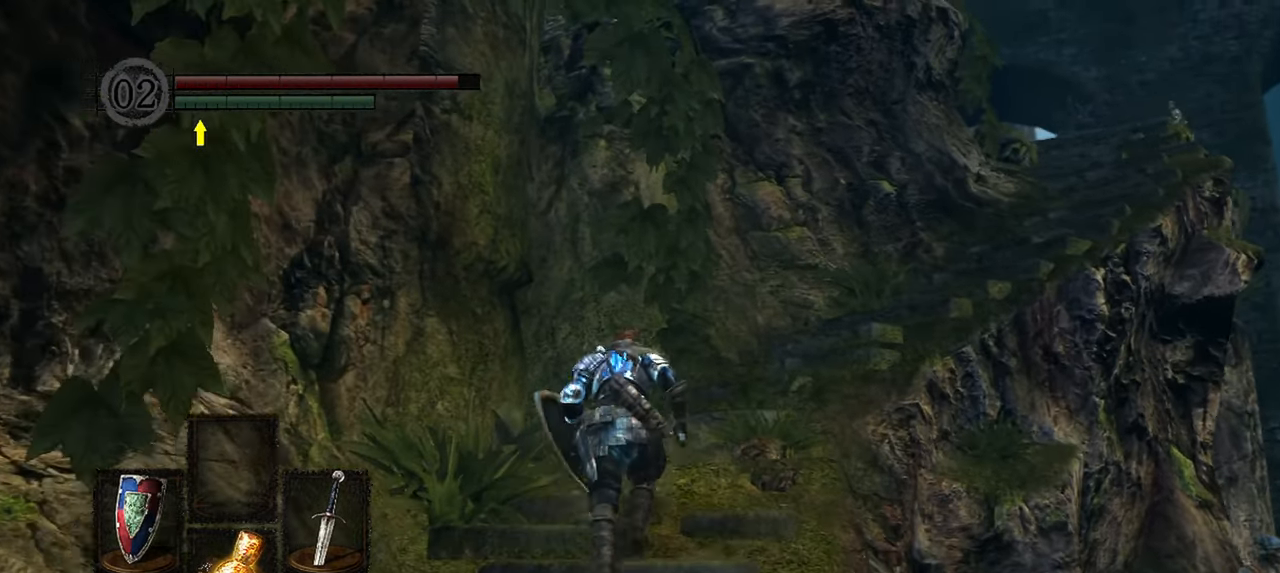
{"buttons": [], "left_stick": "up", "right_stick": "down-right", "events": []}
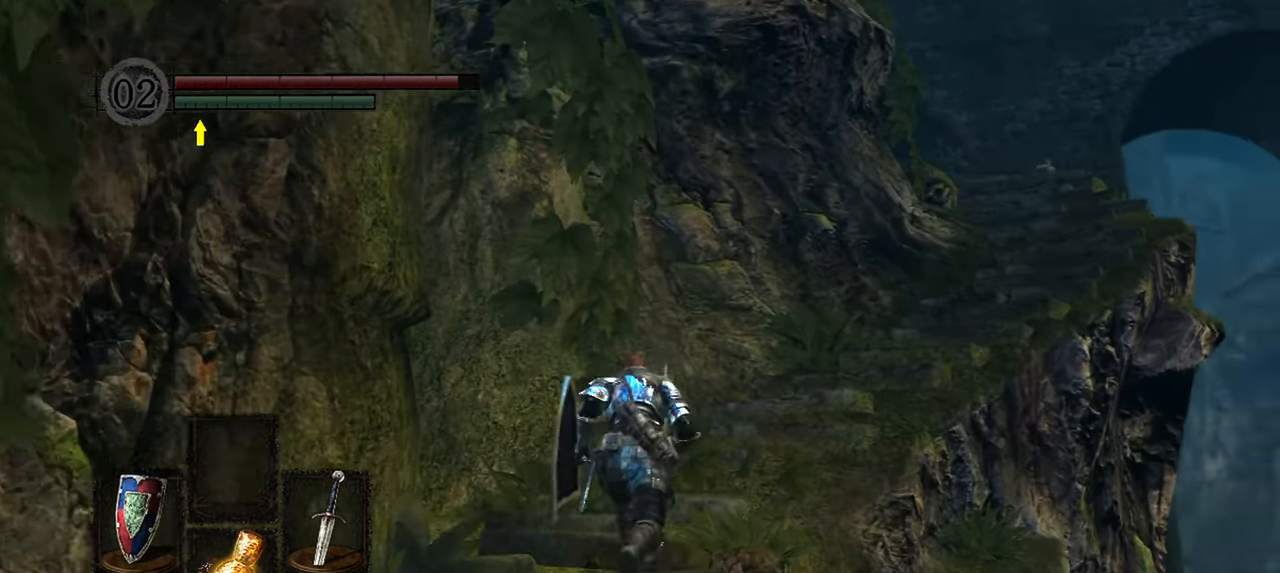
{"buttons": [], "left_stick": "up-right", "right_stick": "down-right", "events": [[500, "left_stick", "up-right"]]}
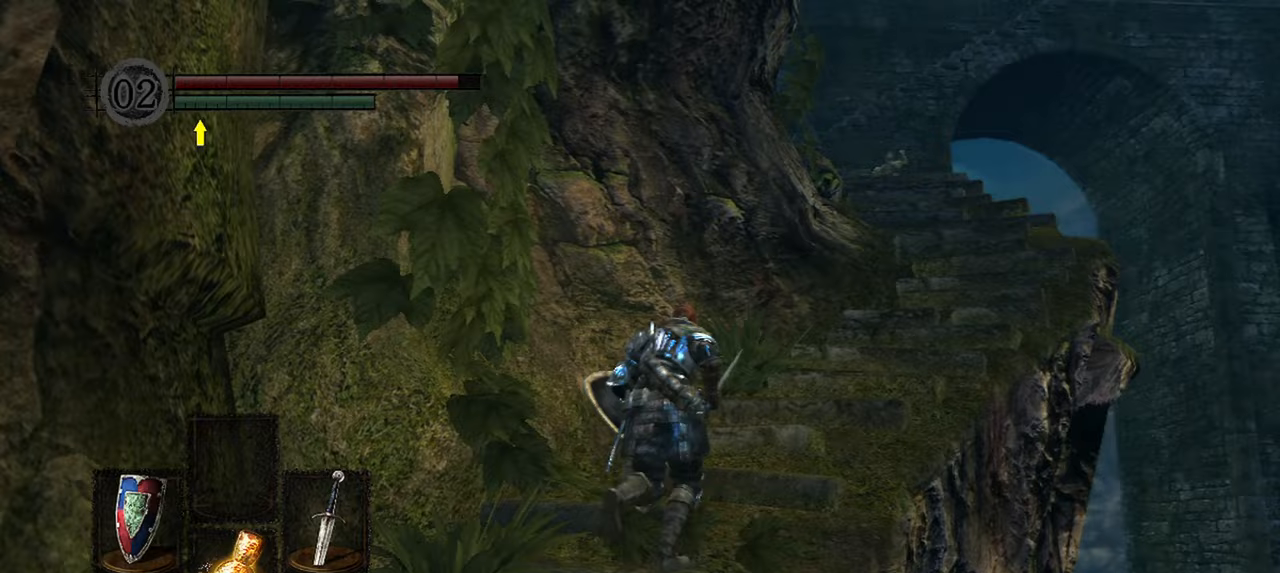
{"buttons": [], "left_stick": "up-right", "right_stick": "center", "events": [[83, "right_stick", "center"]]}